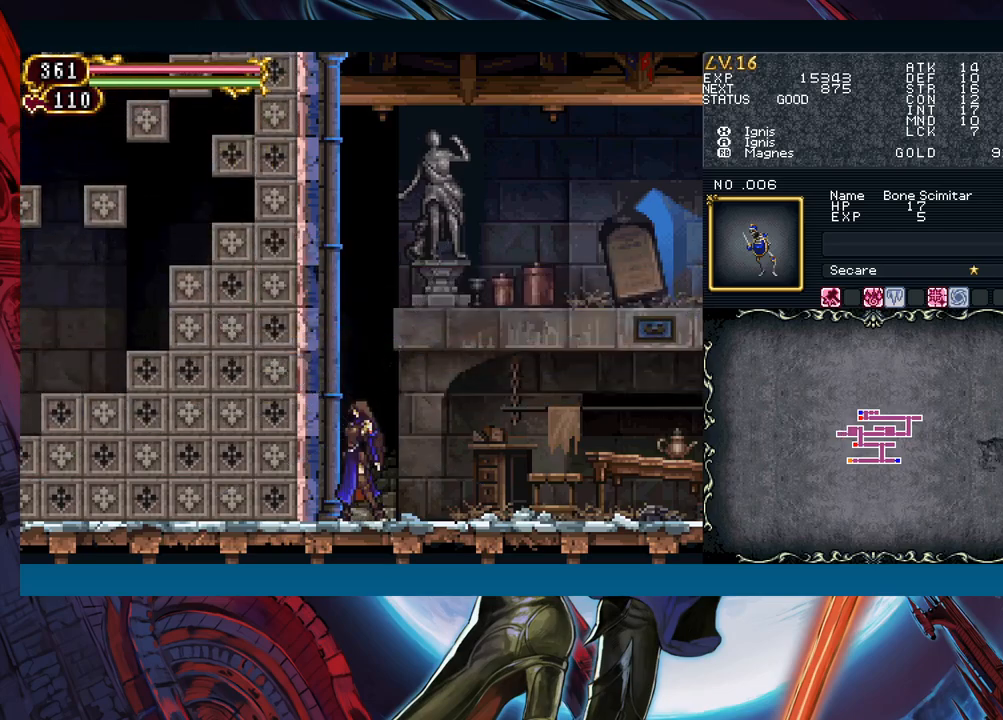
Gameplay with a controller (Xbox layout); each line is a JSON object with the inputs held at the frame after it. "events" lists button and stick changes between this image and that frame as [ms after this image, input, new state], when the widget could be followed in between. Not read: L2 L3 R2 R3 right_stick.
{"buttons": [], "left_stick": "center", "events": [[133, "START", "down"], [183, "START", "up"], [333, "A", "down"], [383, "A", "up"]]}
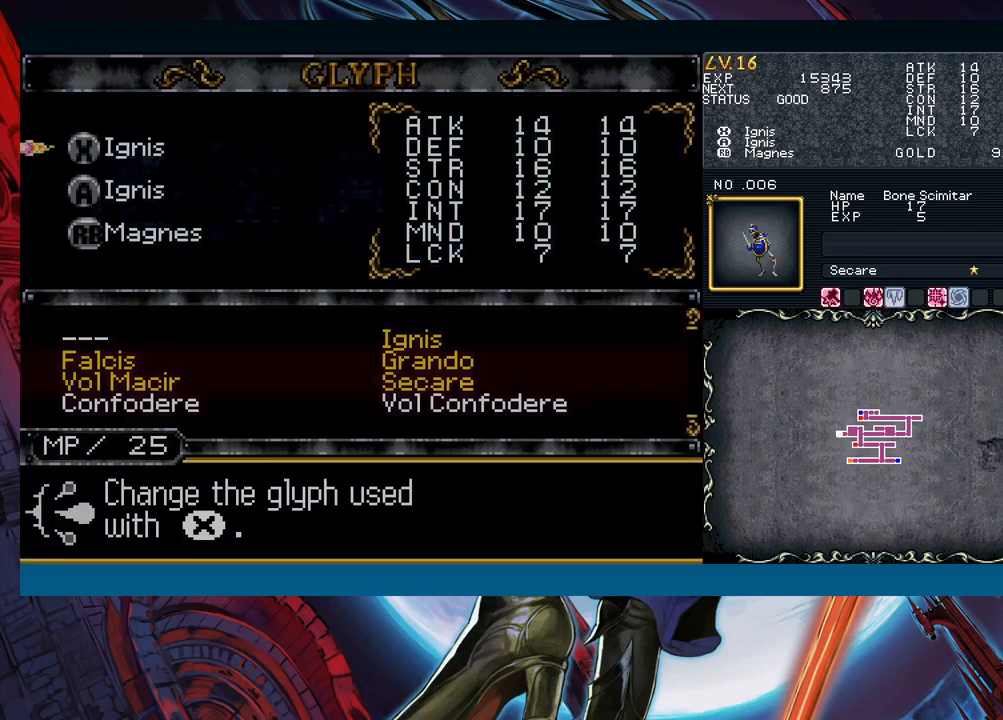
{"buttons": [], "left_stick": "center", "events": []}
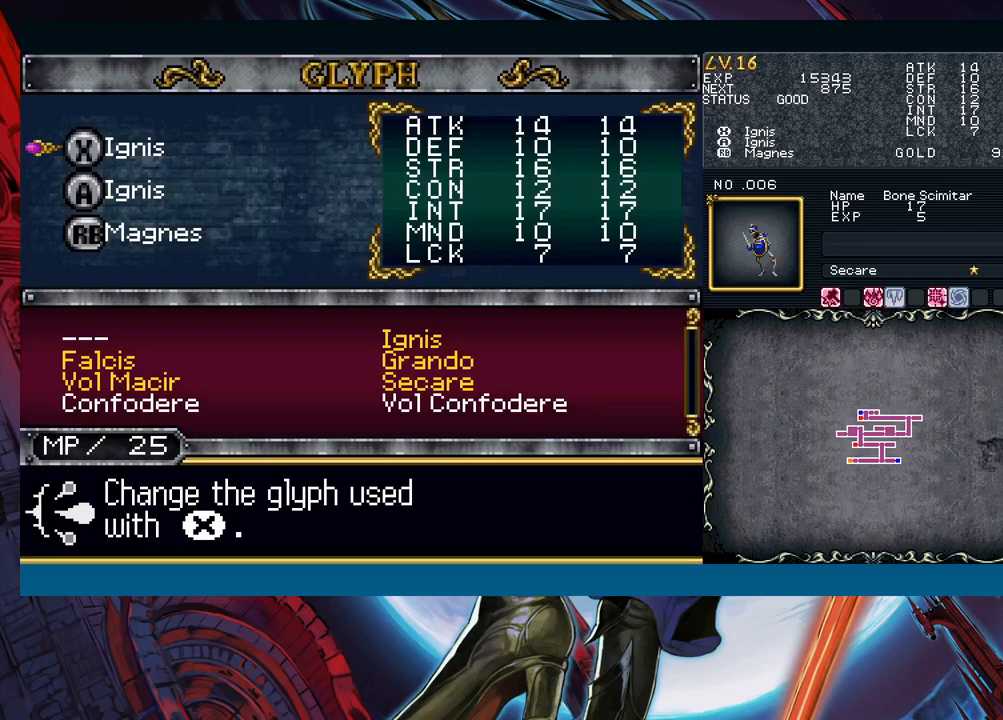
{"buttons": [], "left_stick": "center", "events": []}
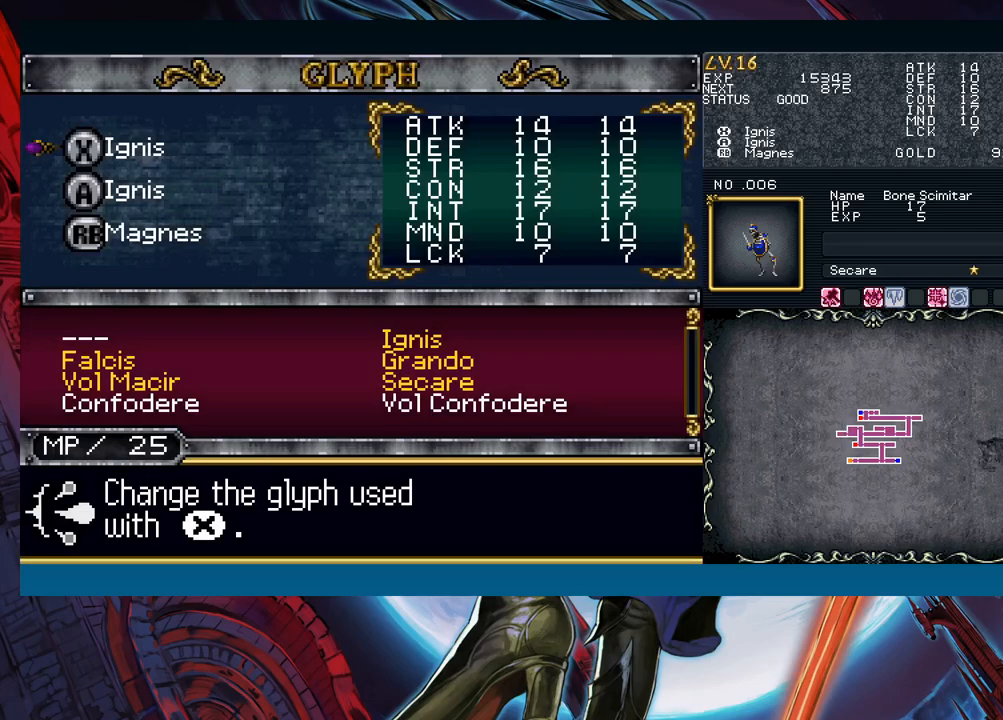
{"buttons": [], "left_stick": "left", "events": [[250, "A", "down"], [333, "A", "up"], [333, "left_stick", "right"], [450, "left_stick", "down"], [500, "left_stick", "left"]]}
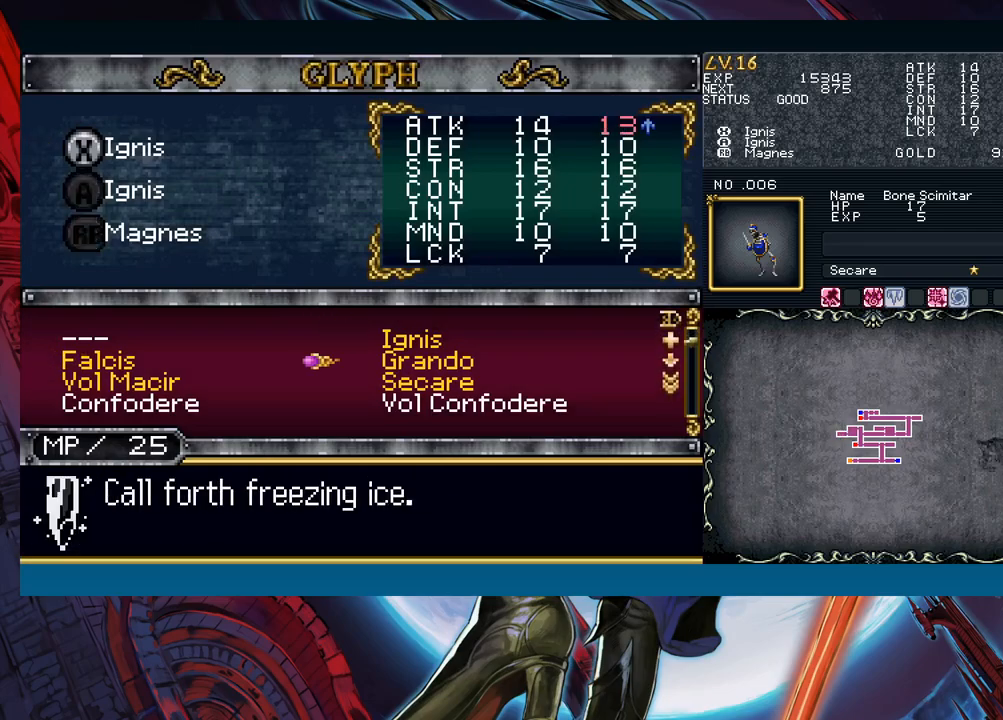
{"buttons": [], "left_stick": "down", "events": [[33, "left_stick", "center"], [467, "left_stick", "down"]]}
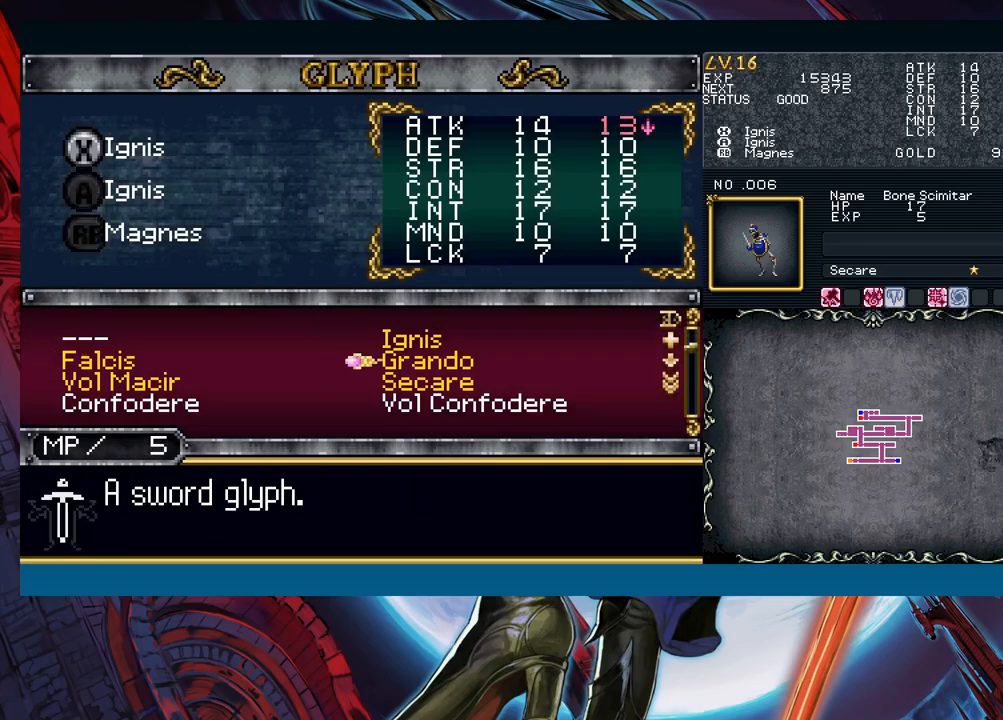
{"buttons": [], "left_stick": "center", "events": [[67, "left_stick", "center"]]}
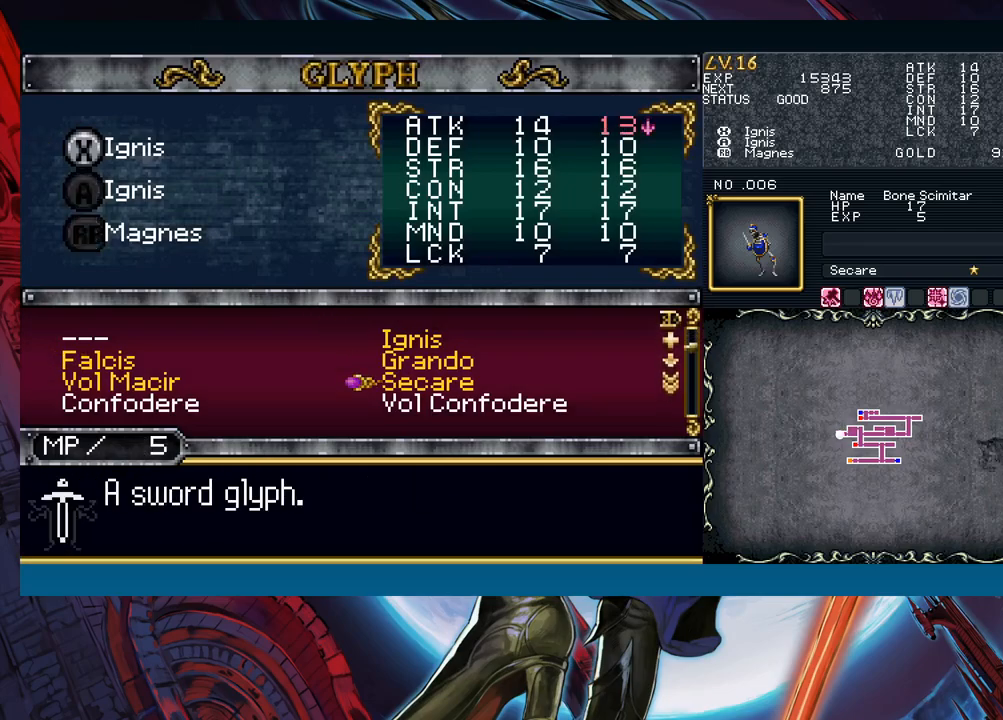
{"buttons": [], "left_stick": "center", "events": [[33, "left_stick", "down-left"], [150, "left_stick", "down"], [383, "left_stick", "center"]]}
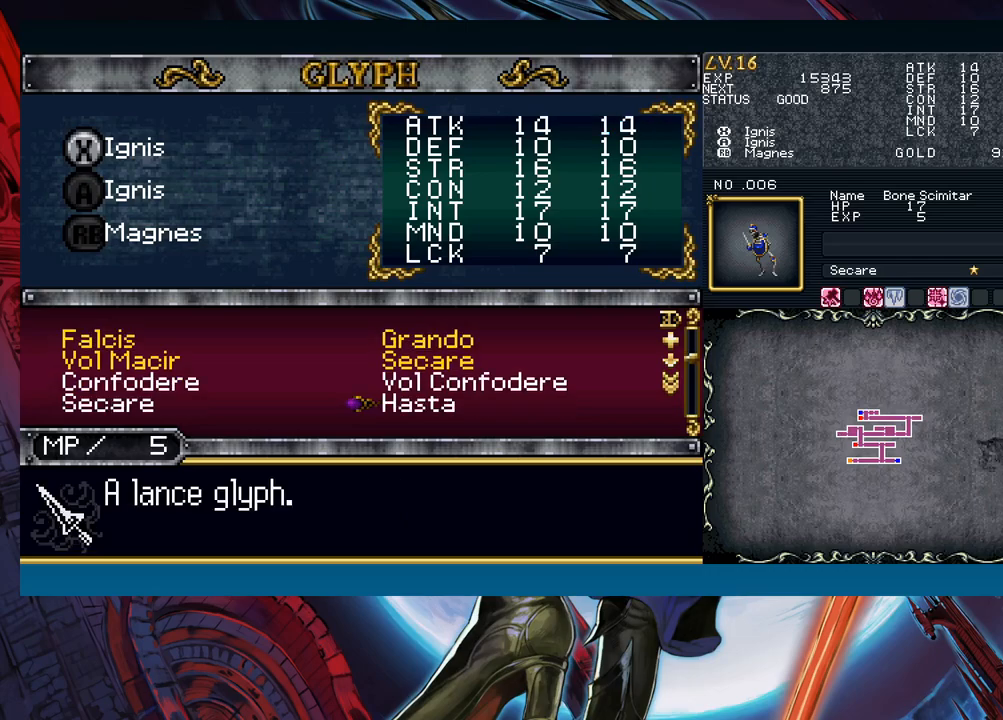
{"buttons": [], "left_stick": "down", "events": [[100, "left_stick", "up"], [317, "left_stick", "center"], [400, "A", "down"], [467, "A", "up"], [467, "left_stick", "down"]]}
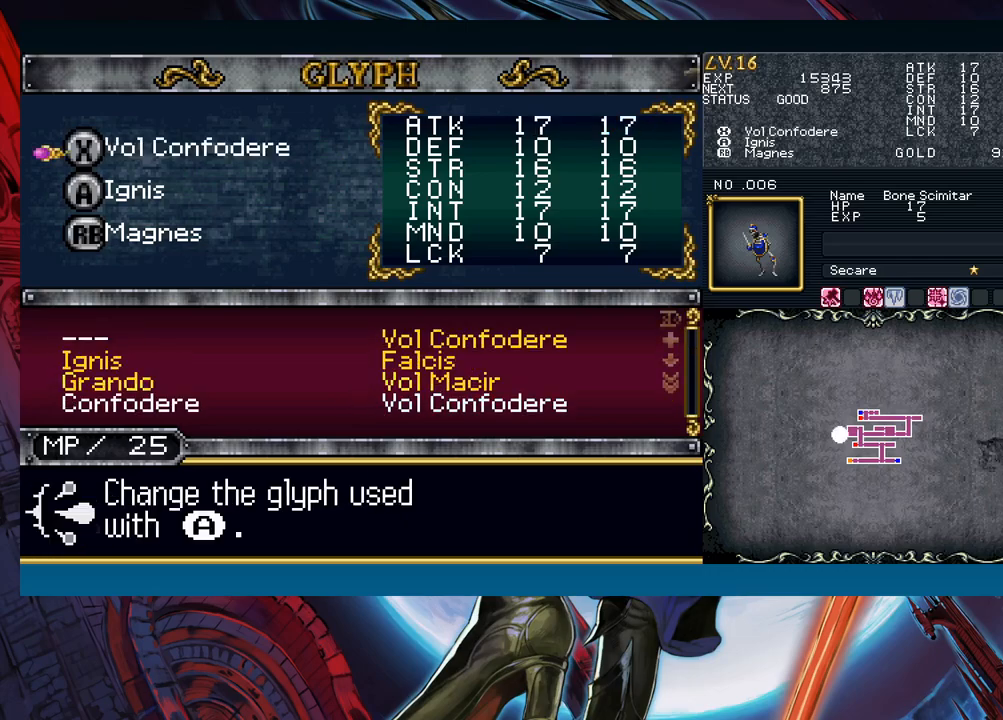
{"buttons": [], "left_stick": "center", "events": [[67, "left_stick", "center"], [317, "left_stick", "up"], [417, "left_stick", "center"]]}
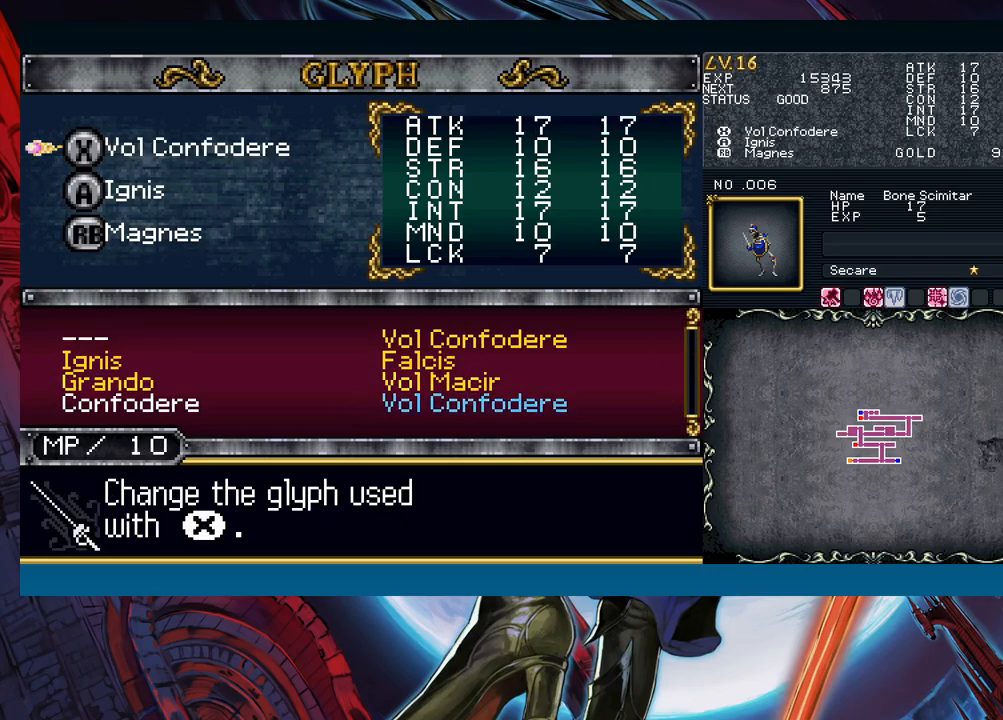
{"buttons": [], "left_stick": "center", "events": [[50, "A", "down"], [133, "A", "up"], [217, "left_stick", "down"], [300, "left_stick", "center"], [400, "left_stick", "down"], [483, "left_stick", "center"]]}
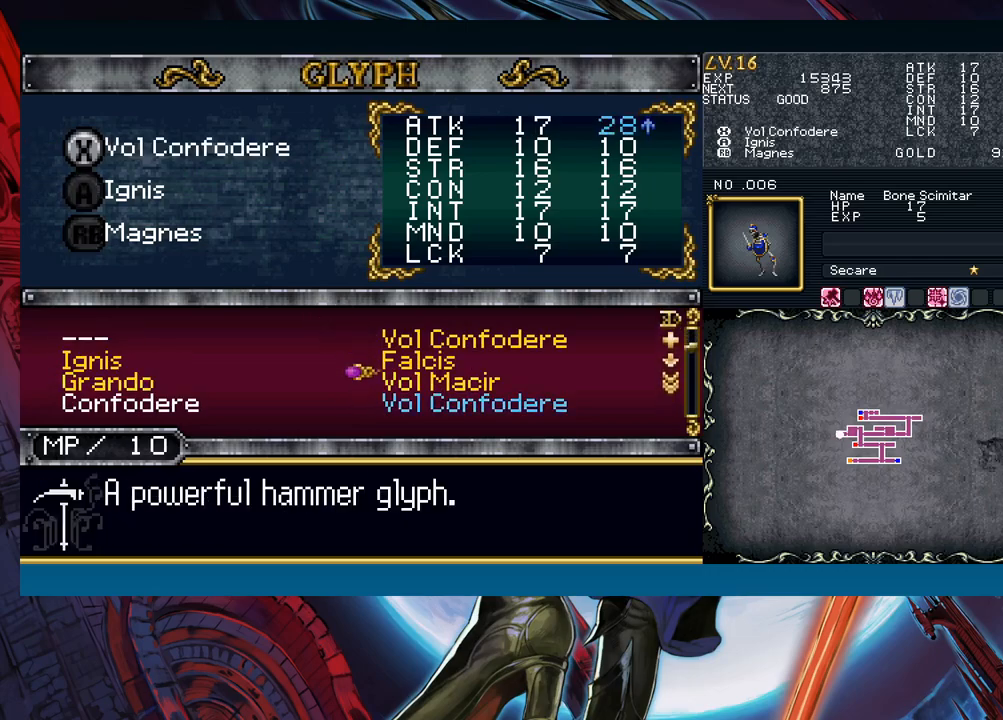
{"buttons": [], "left_stick": "center", "events": [[17, "left_stick", "left"], [117, "left_stick", "center"]]}
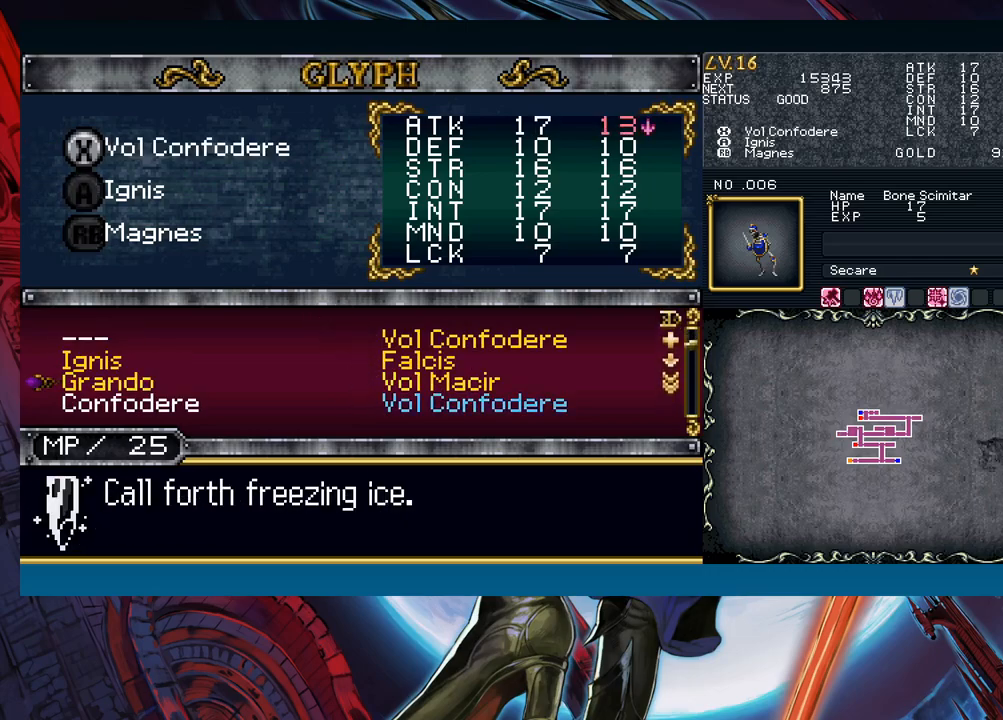
{"buttons": [], "left_stick": "center", "events": [[133, "left_stick", "right"], [217, "left_stick", "down"], [450, "left_stick", "center"]]}
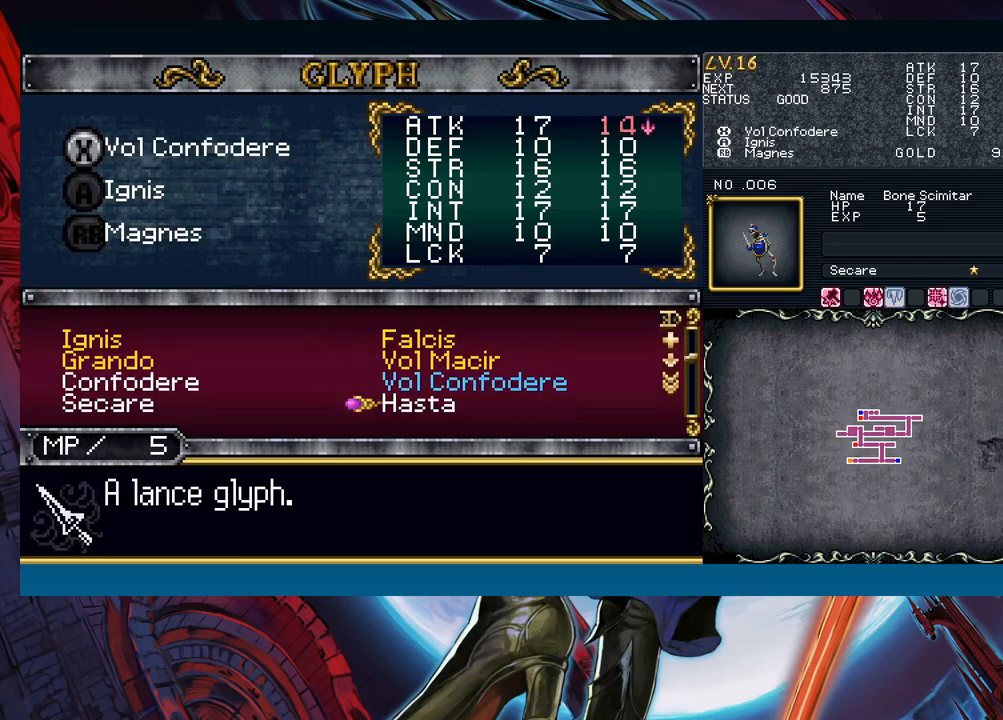
{"buttons": [], "left_stick": "center", "events": [[233, "left_stick", "down"], [350, "left_stick", "center"]]}
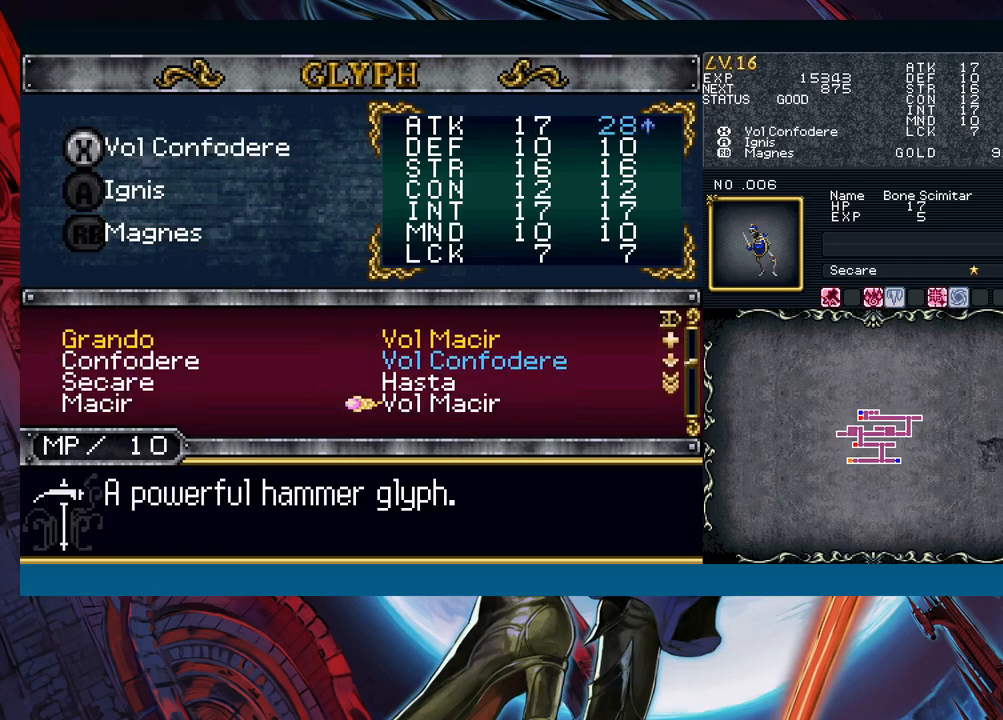
{"buttons": [], "left_stick": "center", "events": [[50, "left_stick", "left"], [150, "left_stick", "center"], [350, "left_stick", "up"], [450, "left_stick", "center"]]}
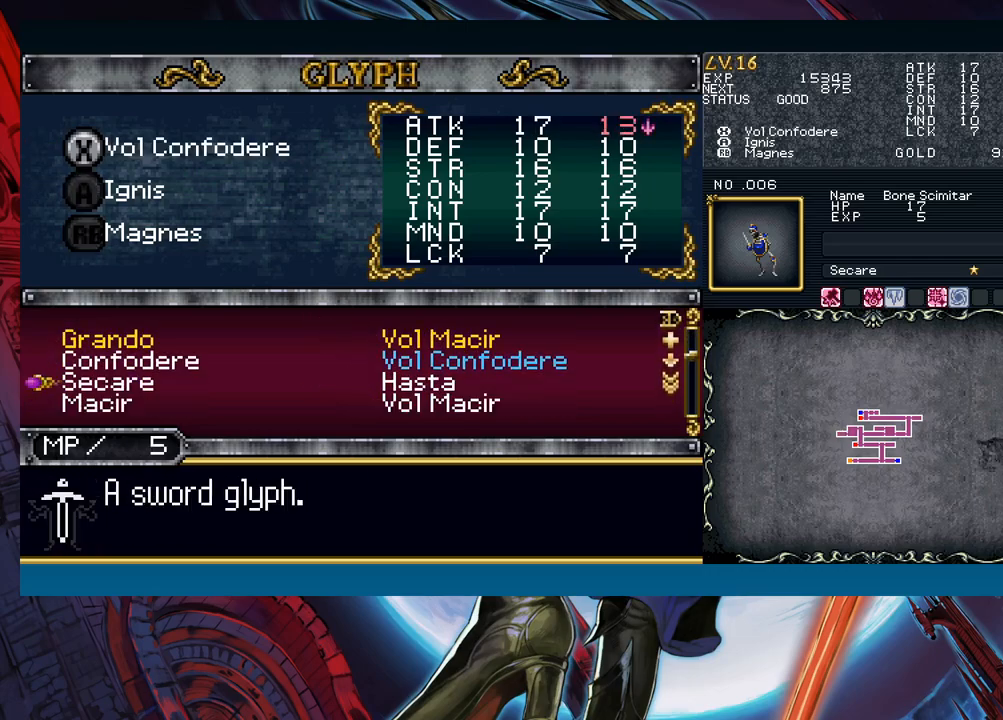
{"buttons": [], "left_stick": "center", "events": [[33, "A", "down"], [100, "A", "up"], [117, "left_stick", "down"], [183, "left_stick", "center"]]}
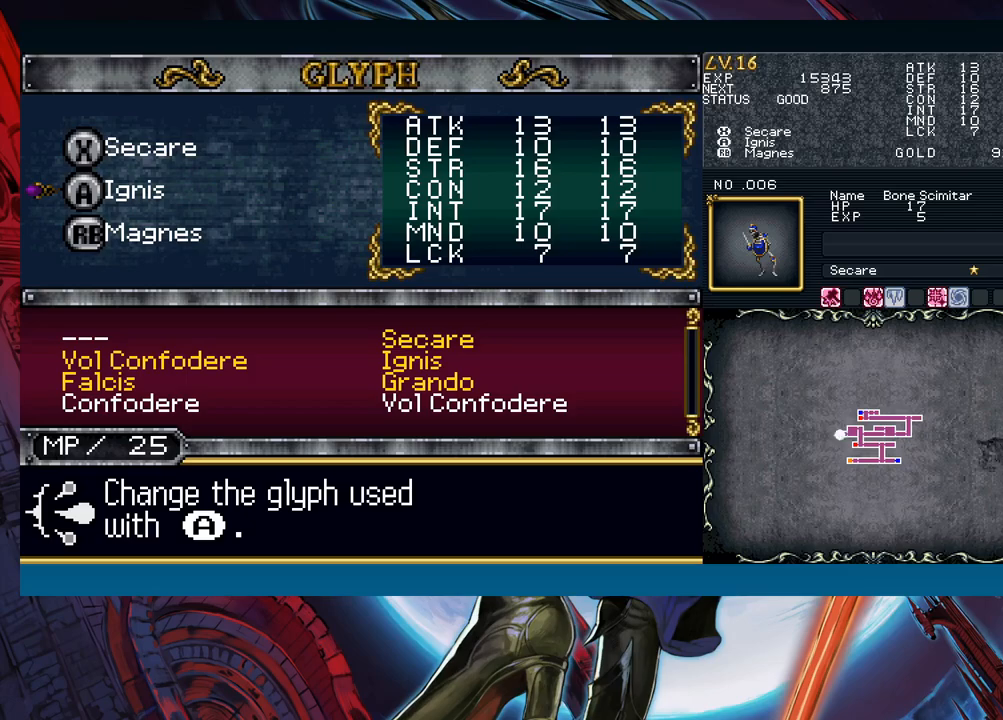
{"buttons": [], "left_stick": "center", "events": [[150, "A", "down"], [233, "A", "up"], [333, "left_stick", "right"], [400, "left_stick", "center"]]}
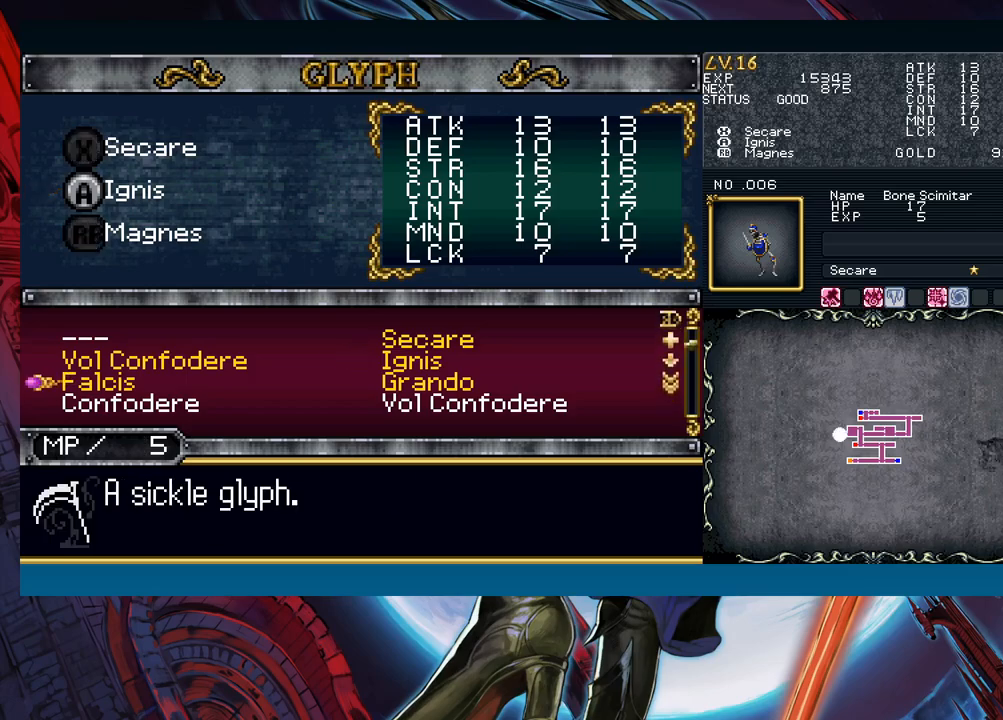
{"buttons": [], "left_stick": "center", "events": [[100, "left_stick", "up"], [200, "left_stick", "center"], [317, "left_stick", "left"], [433, "left_stick", "center"]]}
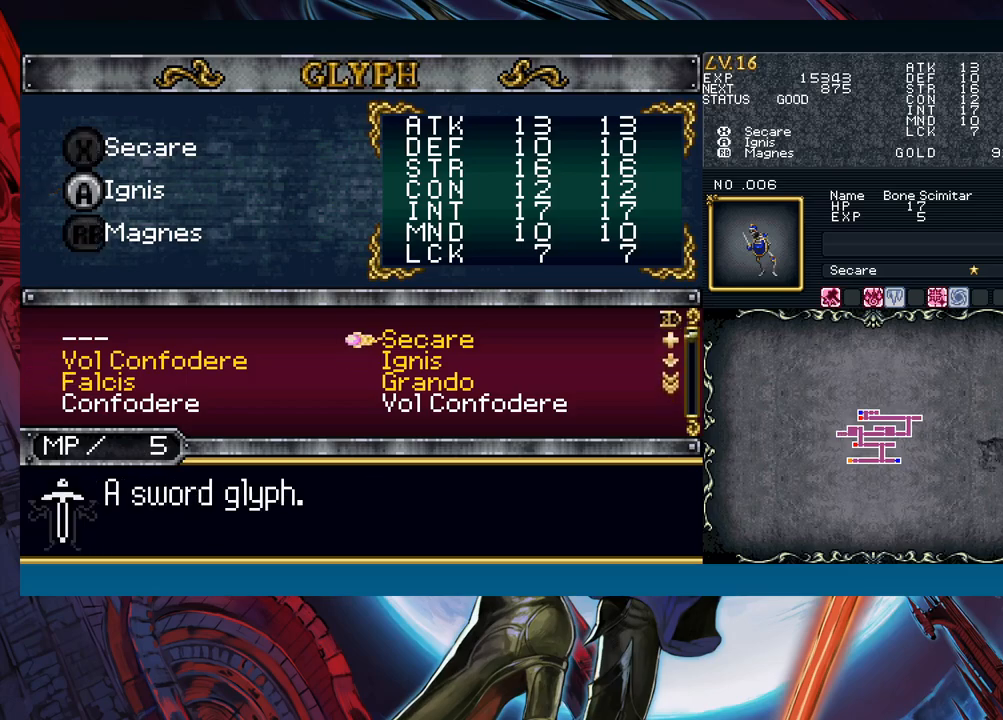
{"buttons": ["B"], "left_stick": "center", "events": [[217, "A", "down"], [267, "A", "up"], [367, "B", "down"], [400, "B", "up"], [500, "B", "down"]]}
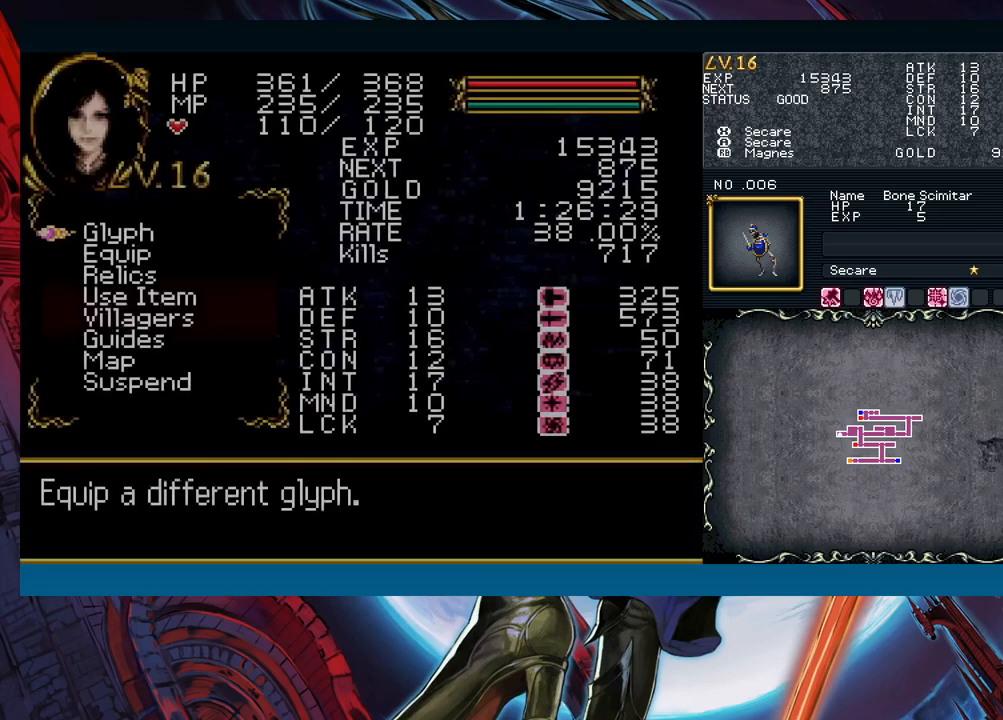
{"buttons": [], "left_stick": "center", "events": [[67, "B", "up"], [300, "left_stick", "left"], [433, "left_stick", "center"]]}
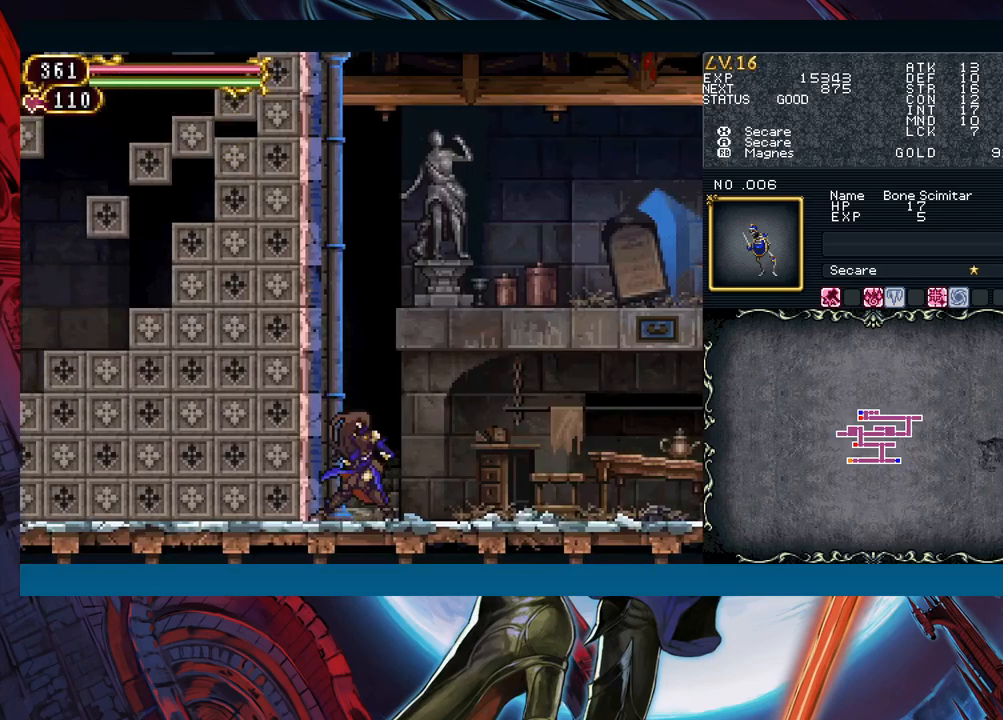
{"buttons": [], "left_stick": "center", "events": [[50, "Y", "down"], [117, "Y", "up"], [217, "Y", "down"], [250, "Y", "up"], [267, "left_stick", "down"], [333, "left_stick", "center"], [400, "left_stick", "down"], [483, "left_stick", "center"]]}
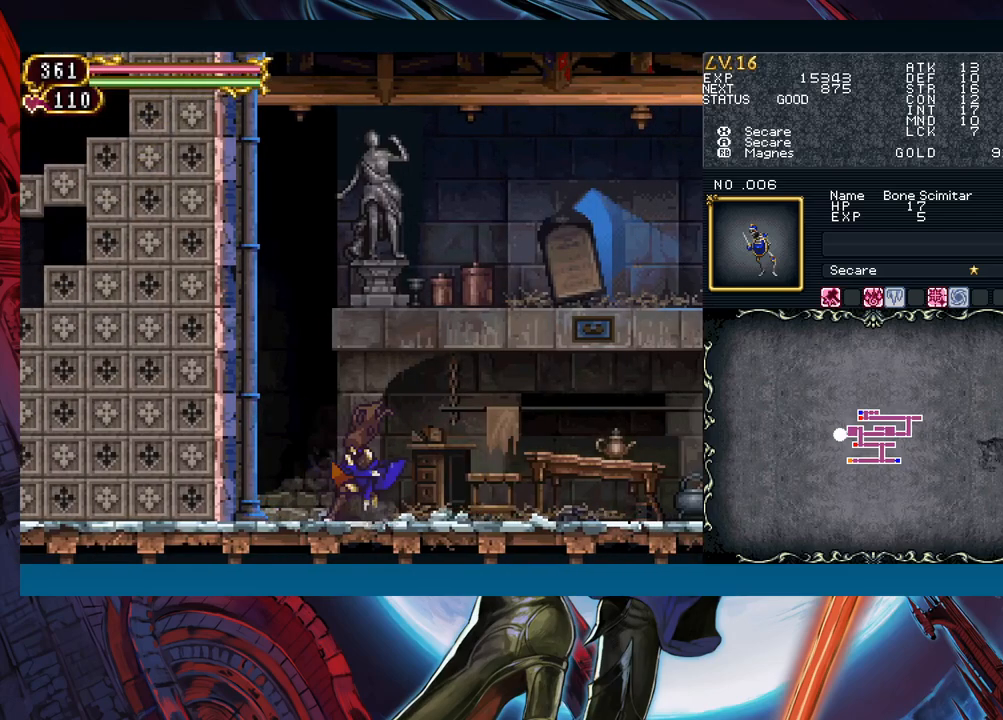
{"buttons": [], "left_stick": "left", "events": [[33, "left_stick", "left"]]}
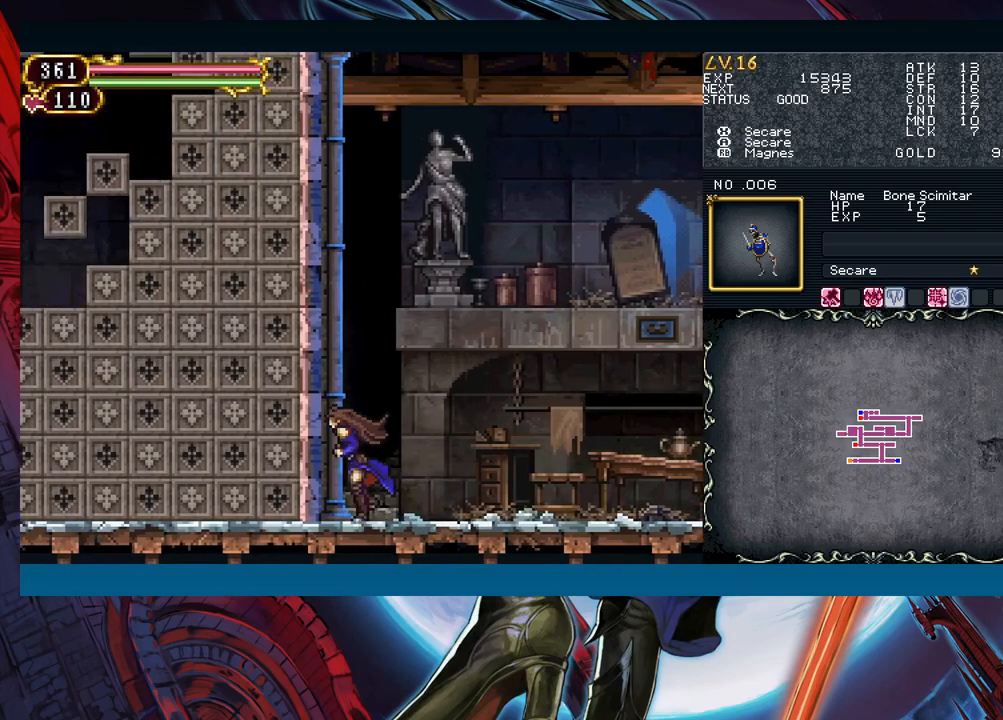
{"buttons": [], "left_stick": "center", "events": [[167, "left_stick", "center"]]}
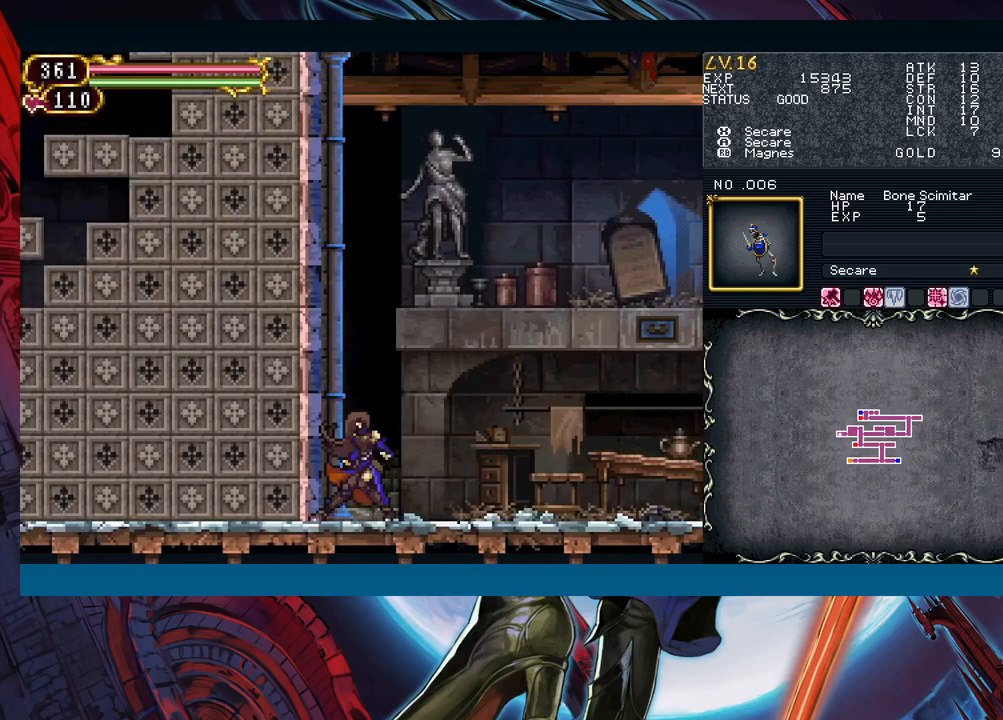
{"buttons": [], "left_stick": "center", "events": [[267, "left_stick", "left"], [417, "left_stick", "center"]]}
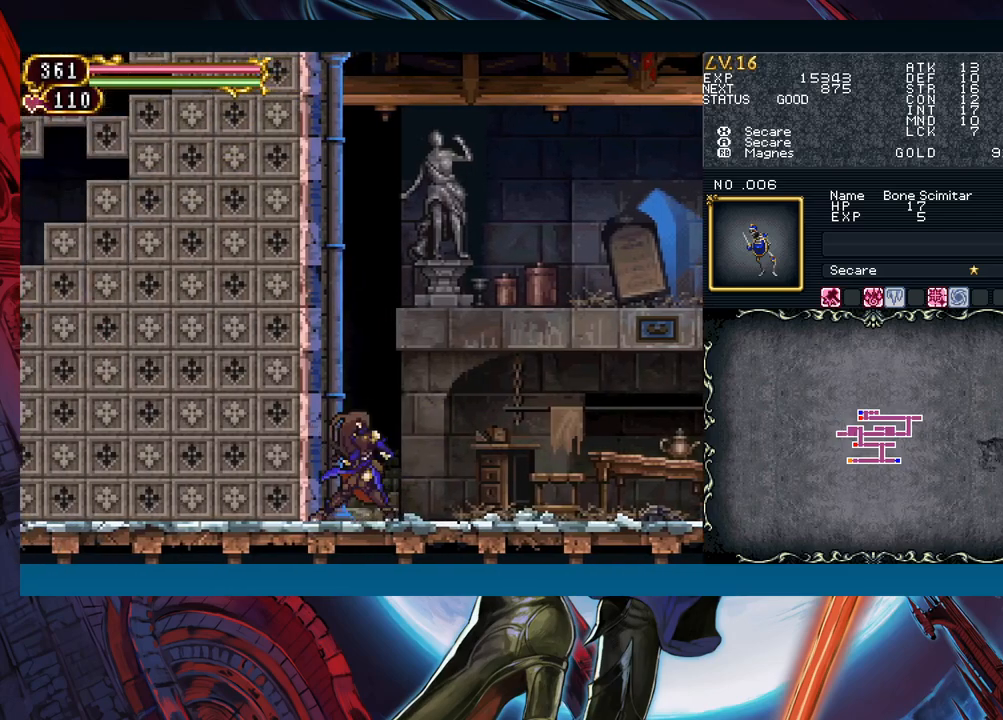
{"buttons": [], "left_stick": "center", "events": []}
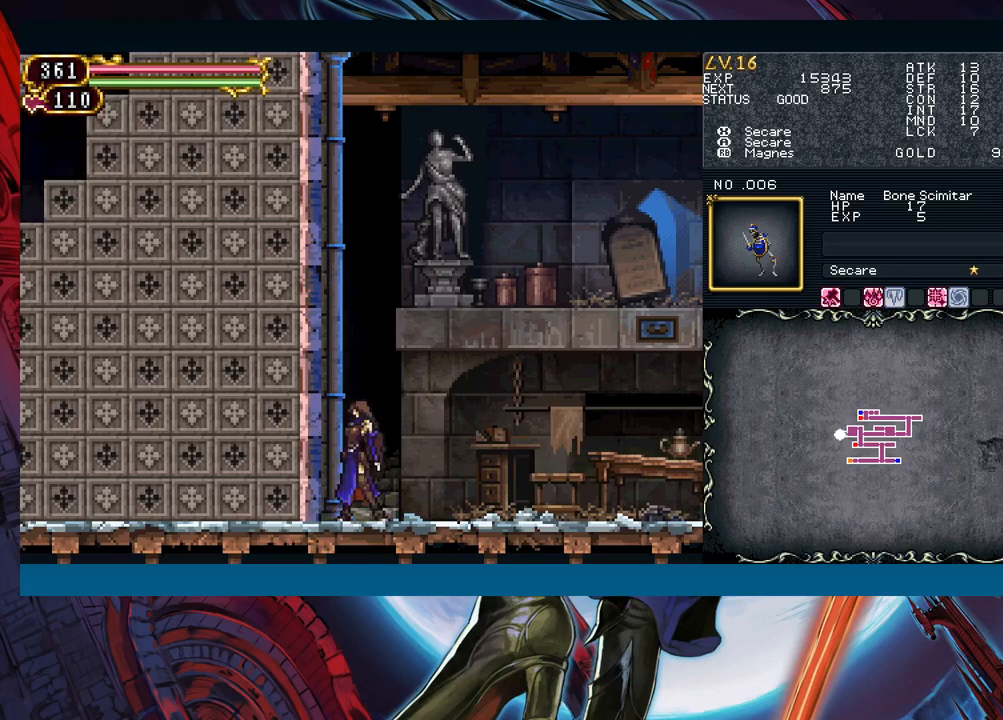
{"buttons": [], "left_stick": "center", "events": []}
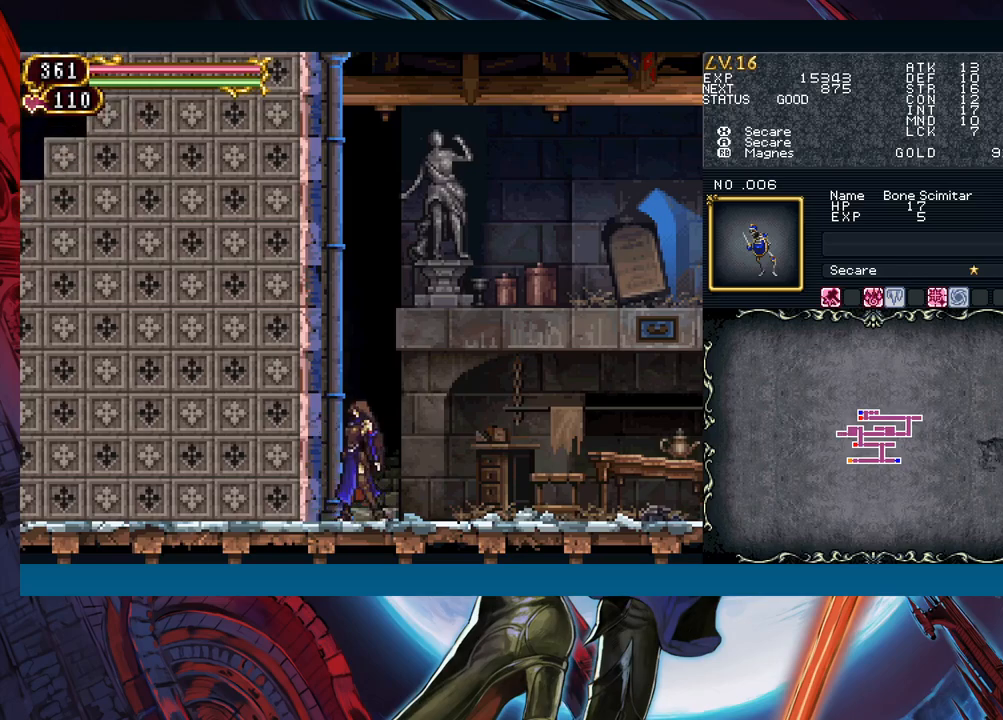
{"buttons": [], "left_stick": "center", "events": []}
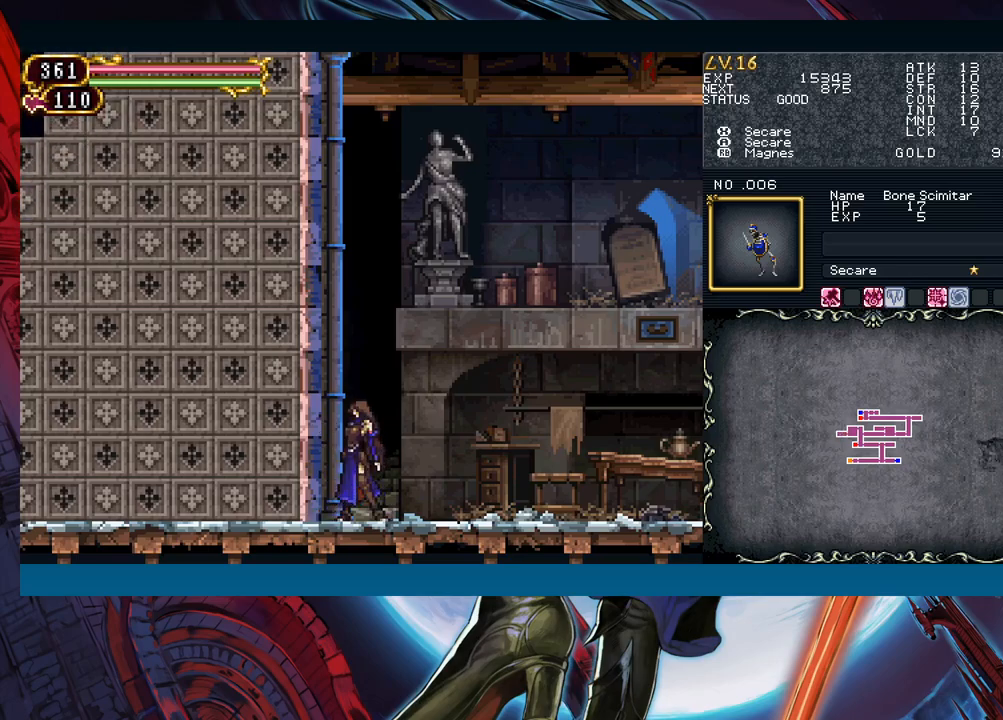
{"buttons": [], "left_stick": "center", "events": []}
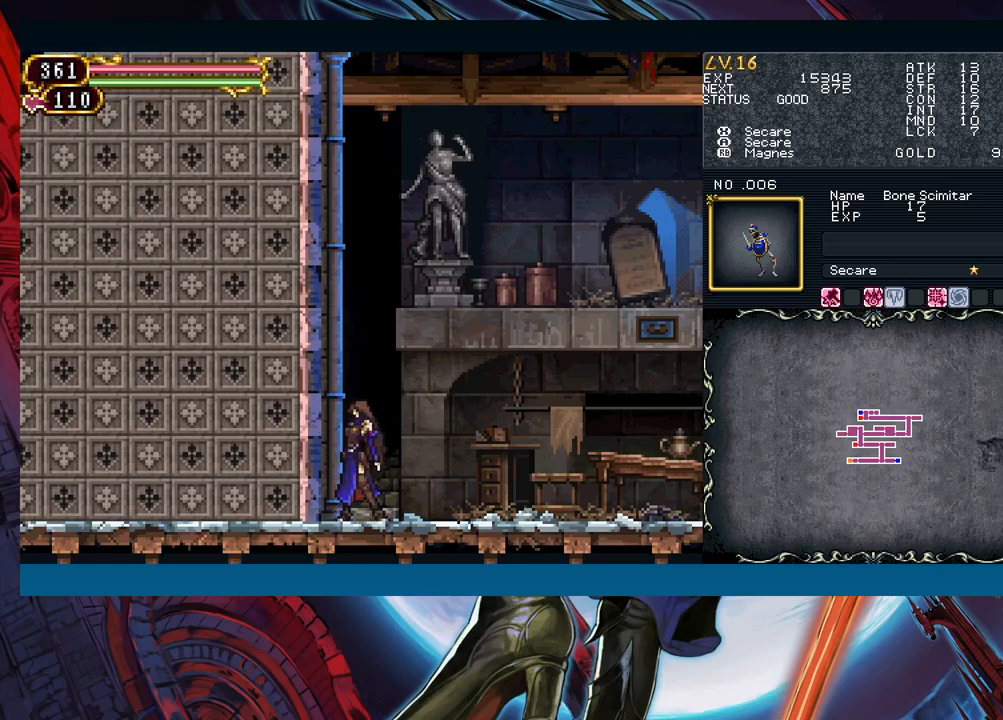
{"buttons": [], "left_stick": "center", "events": []}
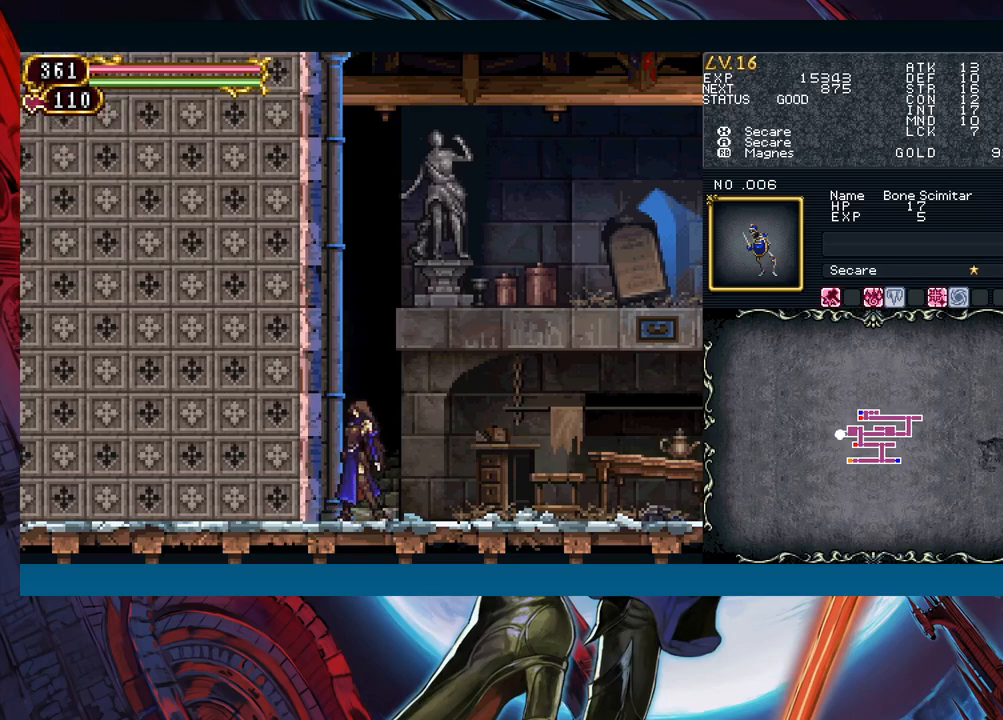
{"buttons": ["B"], "left_stick": "up-left", "events": [[417, "B", "down"], [467, "left_stick", "up-left"]]}
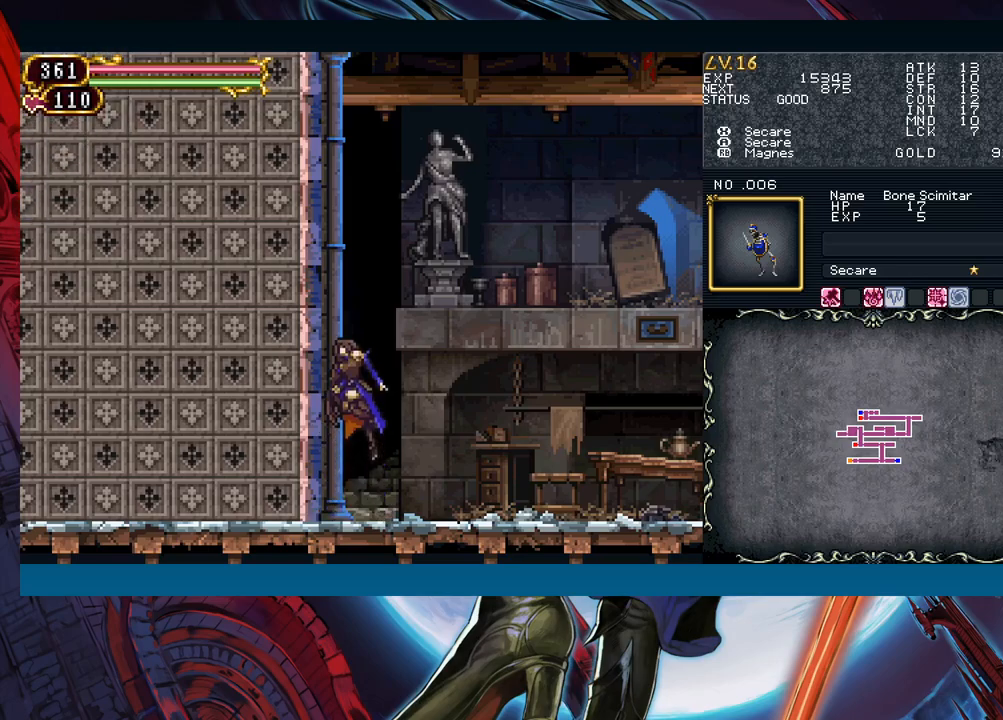
{"buttons": ["A"], "left_stick": "up-left", "events": [[367, "B", "up"], [433, "A", "down"]]}
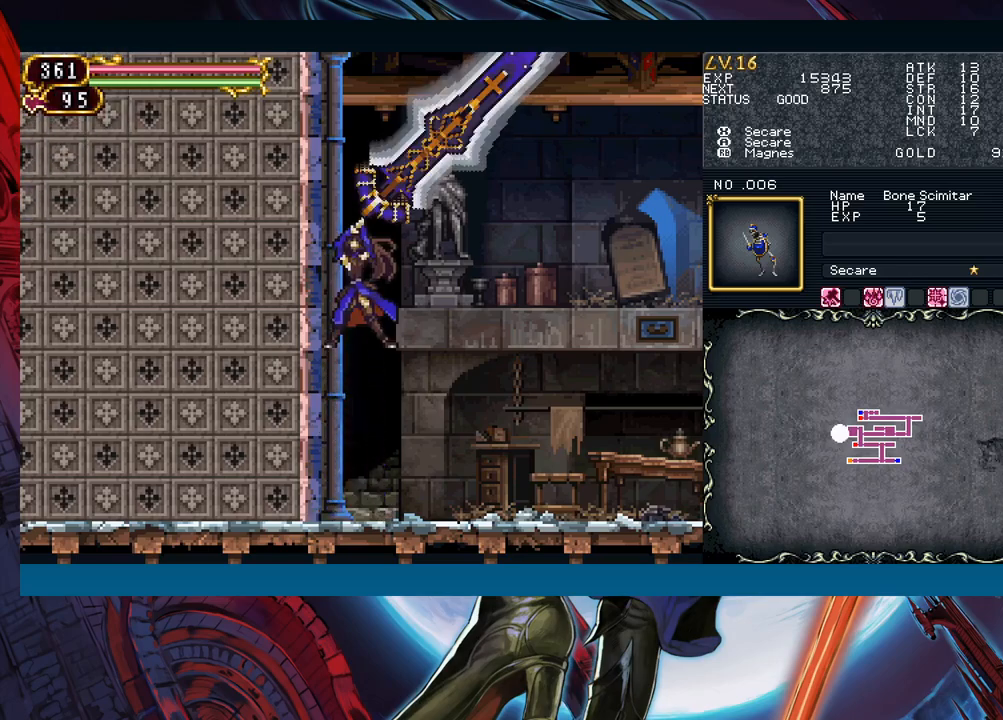
{"buttons": [], "left_stick": "center", "events": [[67, "A", "up"], [350, "left_stick", "center"]]}